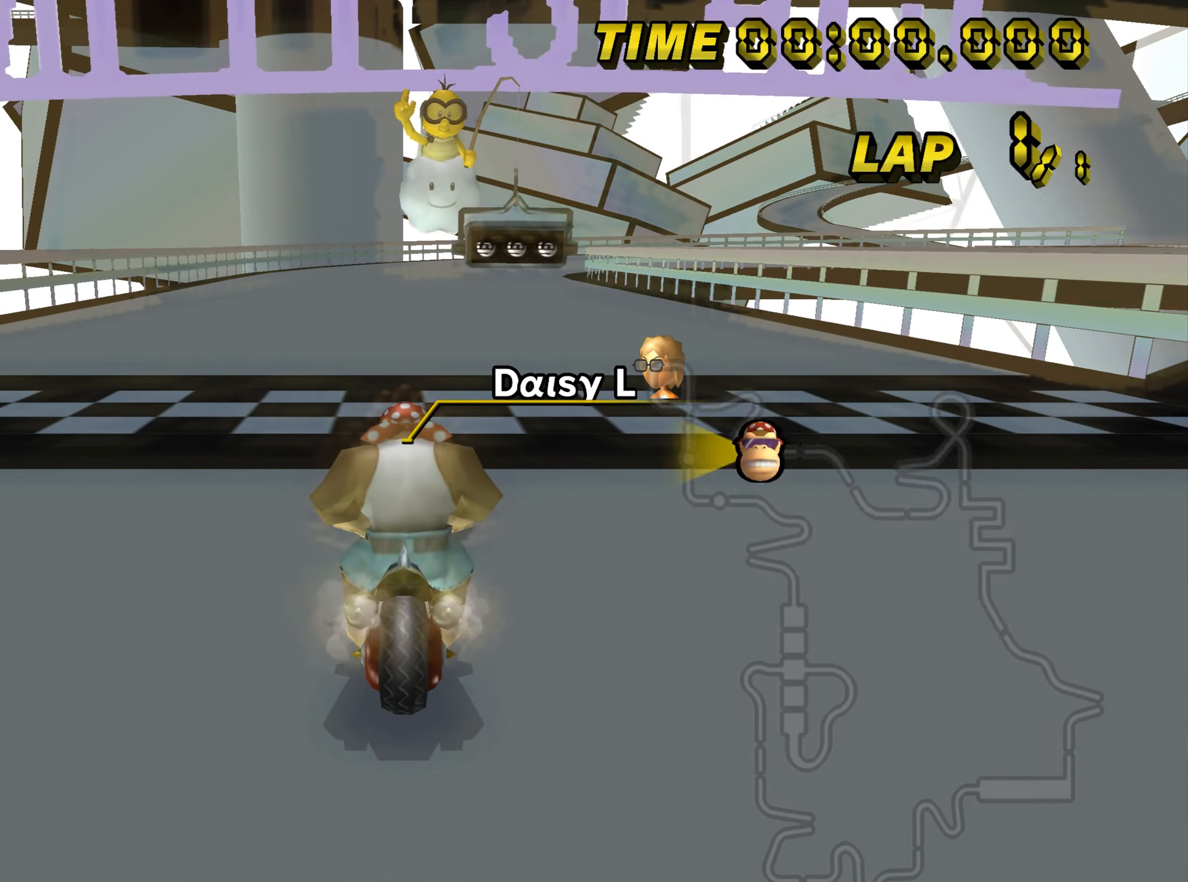
Gameplay with a controller (Nintendo layout); each line is a JSON object with the inputs held at the frame after it. "events" lists button and stick changes between this image and that frame as [ms after this image, input, new state], when the widget could be followed in between. Not read: L3 R1 R3.
{"buttons": [], "left_stick": "center", "events": []}
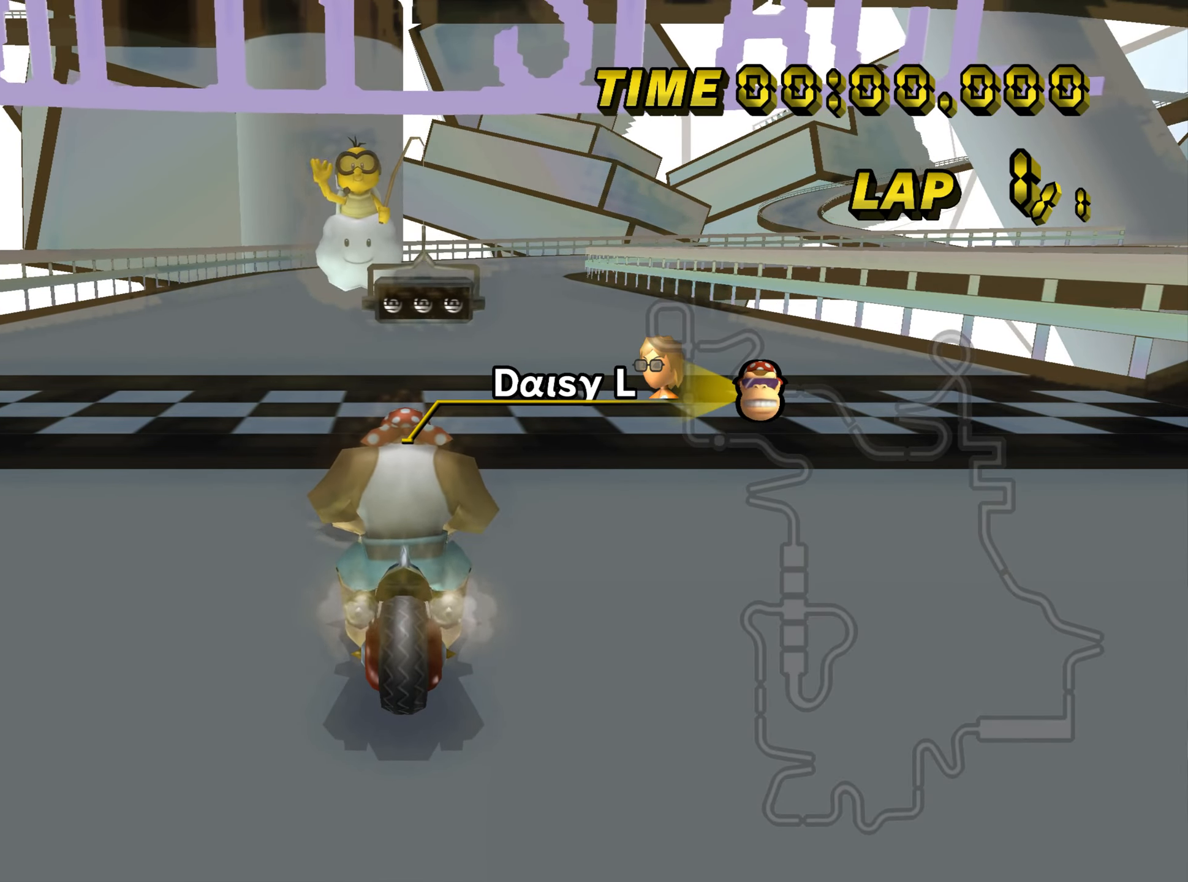
{"buttons": [], "left_stick": "center", "events": []}
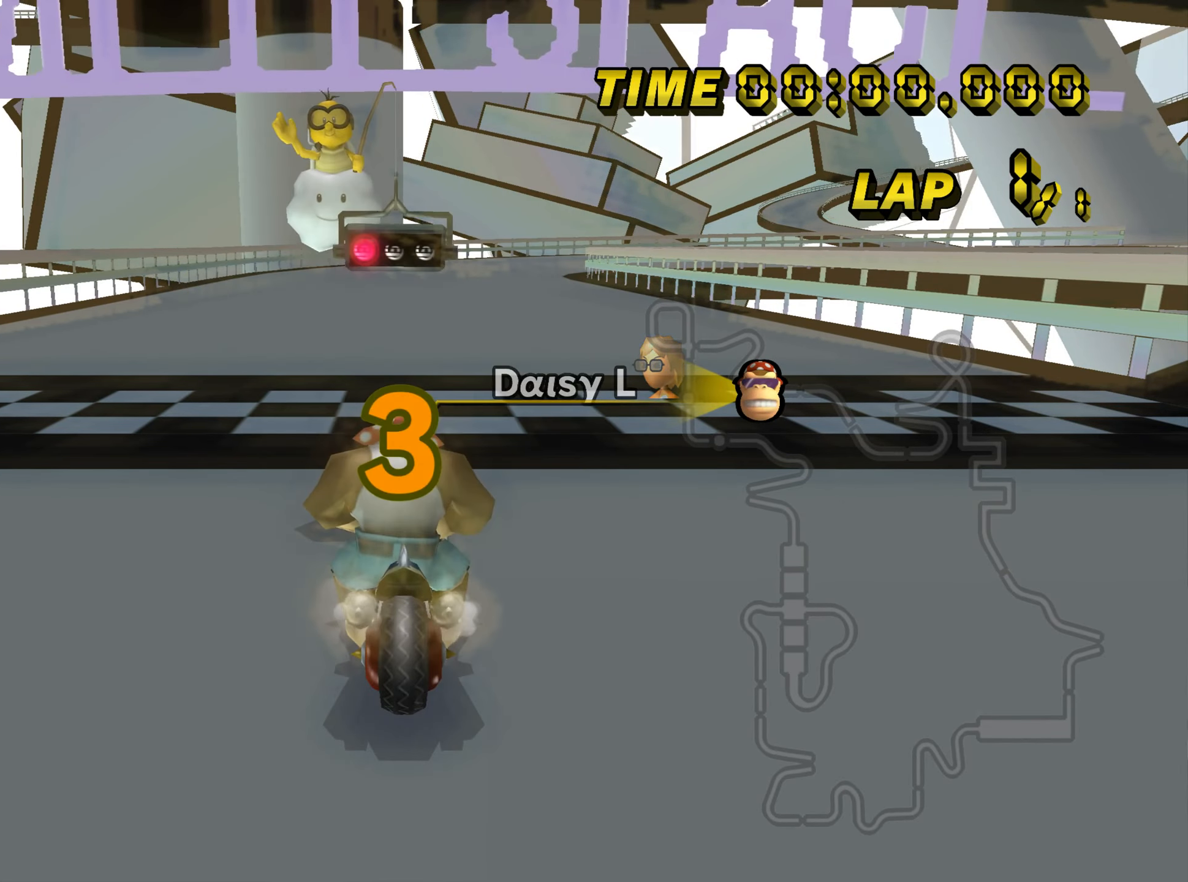
{"buttons": [], "left_stick": "center", "events": []}
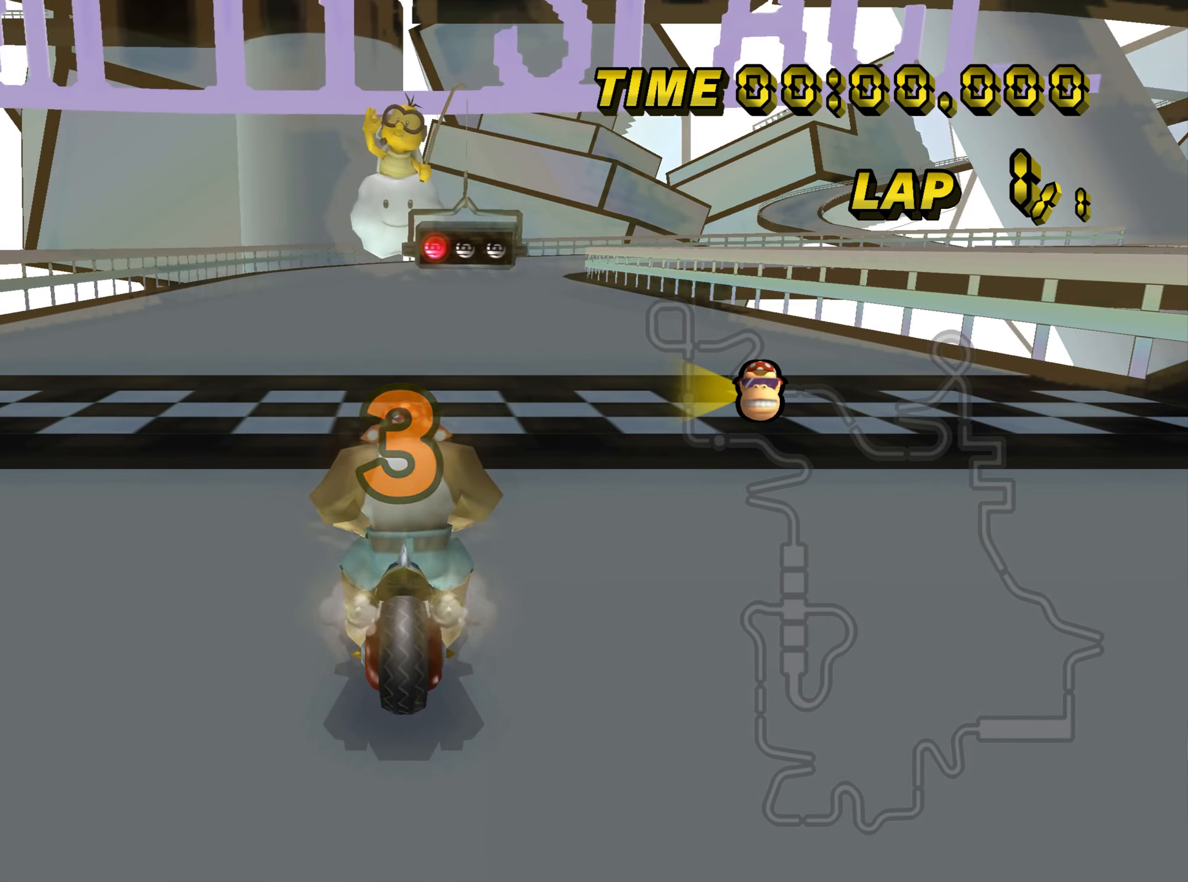
{"buttons": [], "left_stick": "center", "events": []}
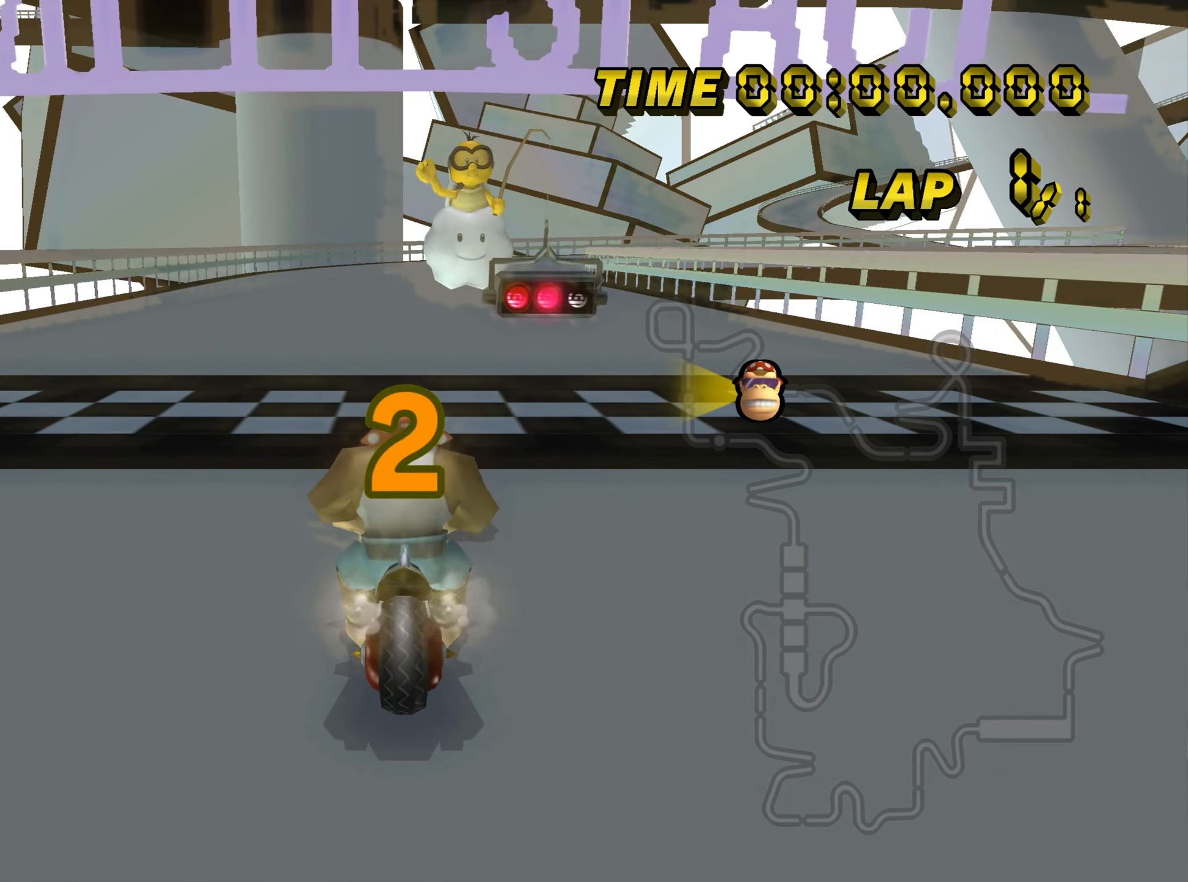
{"buttons": ["C"], "left_stick": "right", "events": [[84, "C", "down"], [267, "left_stick", "right"]]}
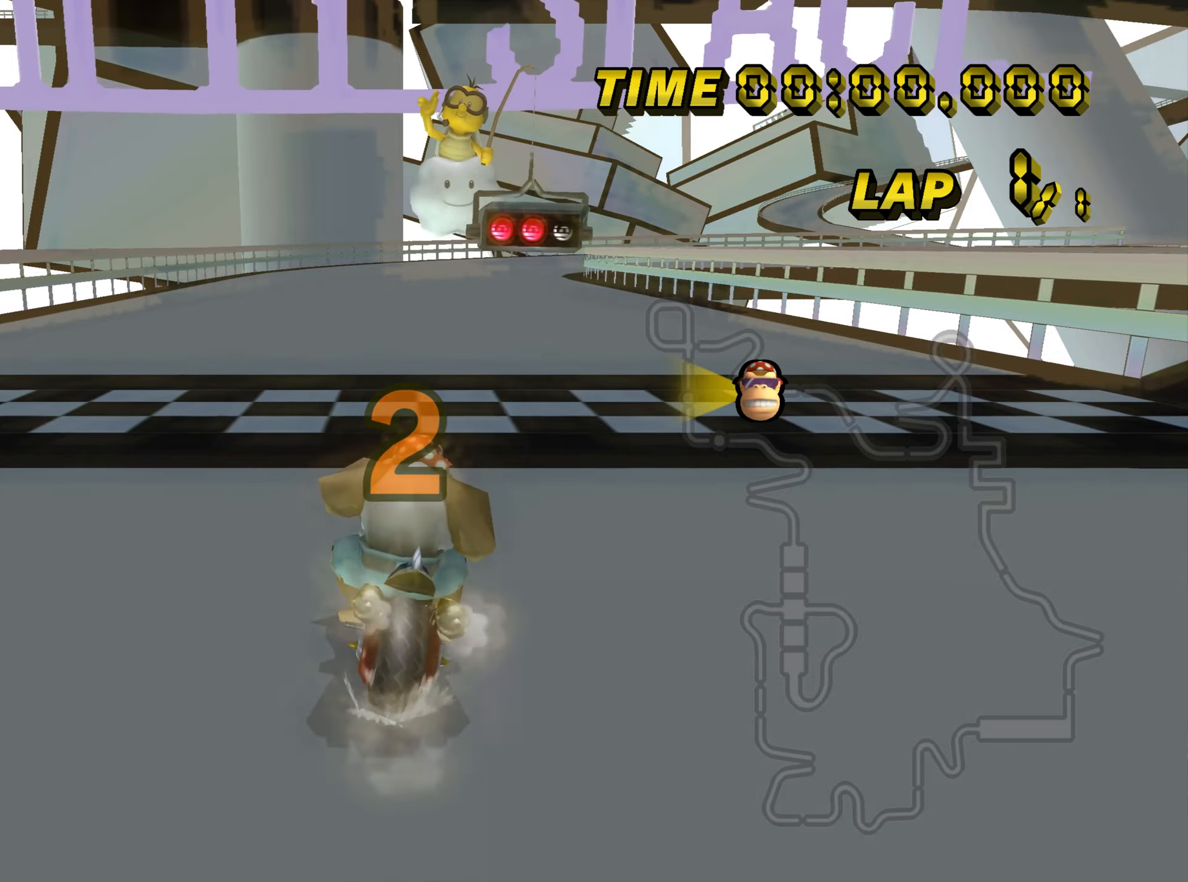
{"buttons": ["C"], "left_stick": "left", "events": [[167, "left_stick", "left"]]}
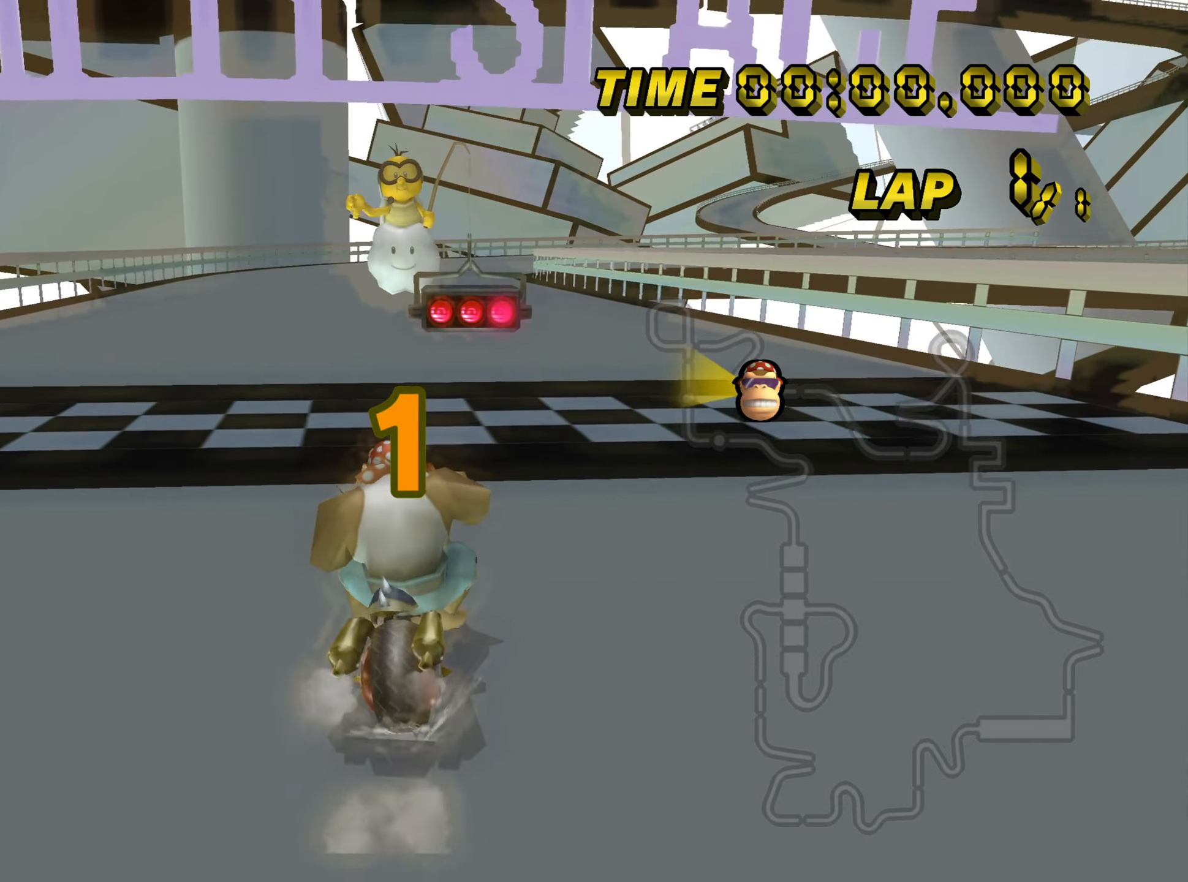
{"buttons": ["C"], "left_stick": "center", "events": [[167, "left_stick", "center"]]}
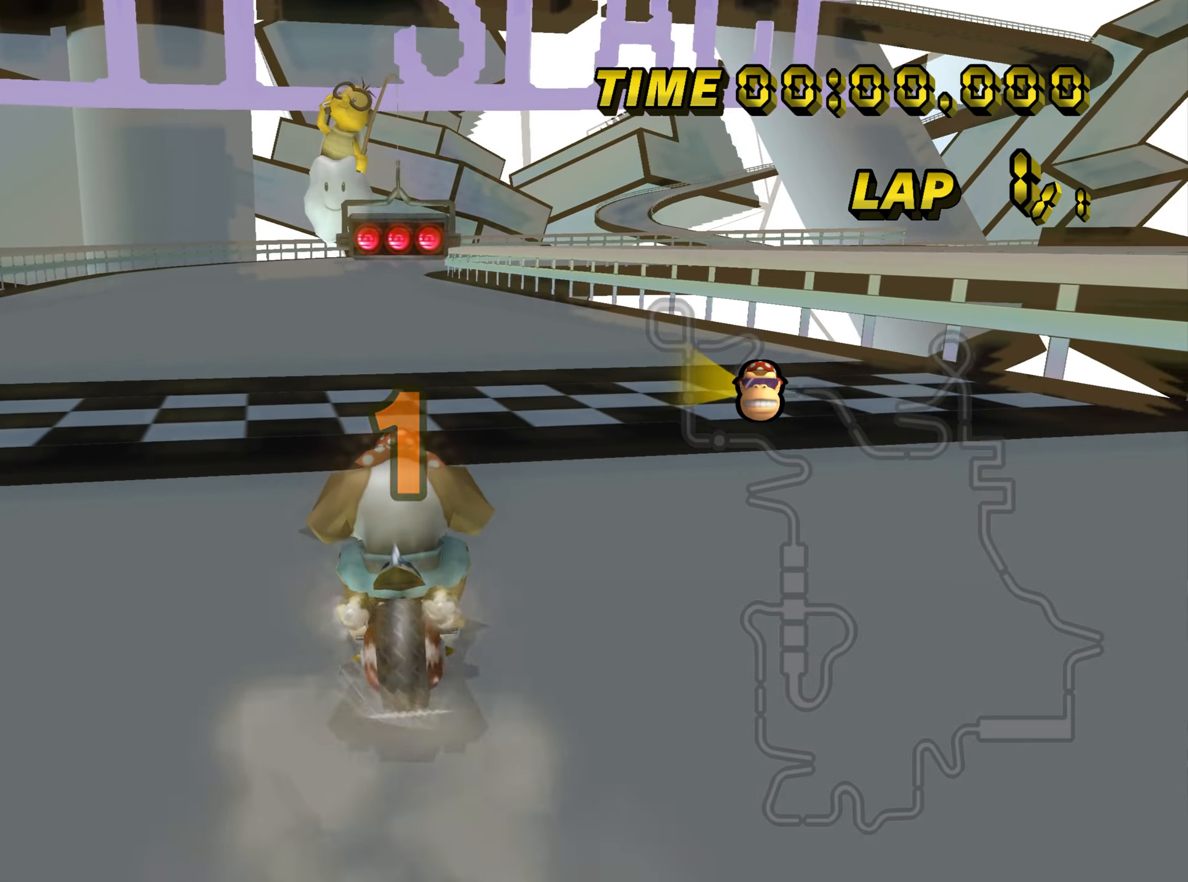
{"buttons": ["C"], "left_stick": "center", "events": []}
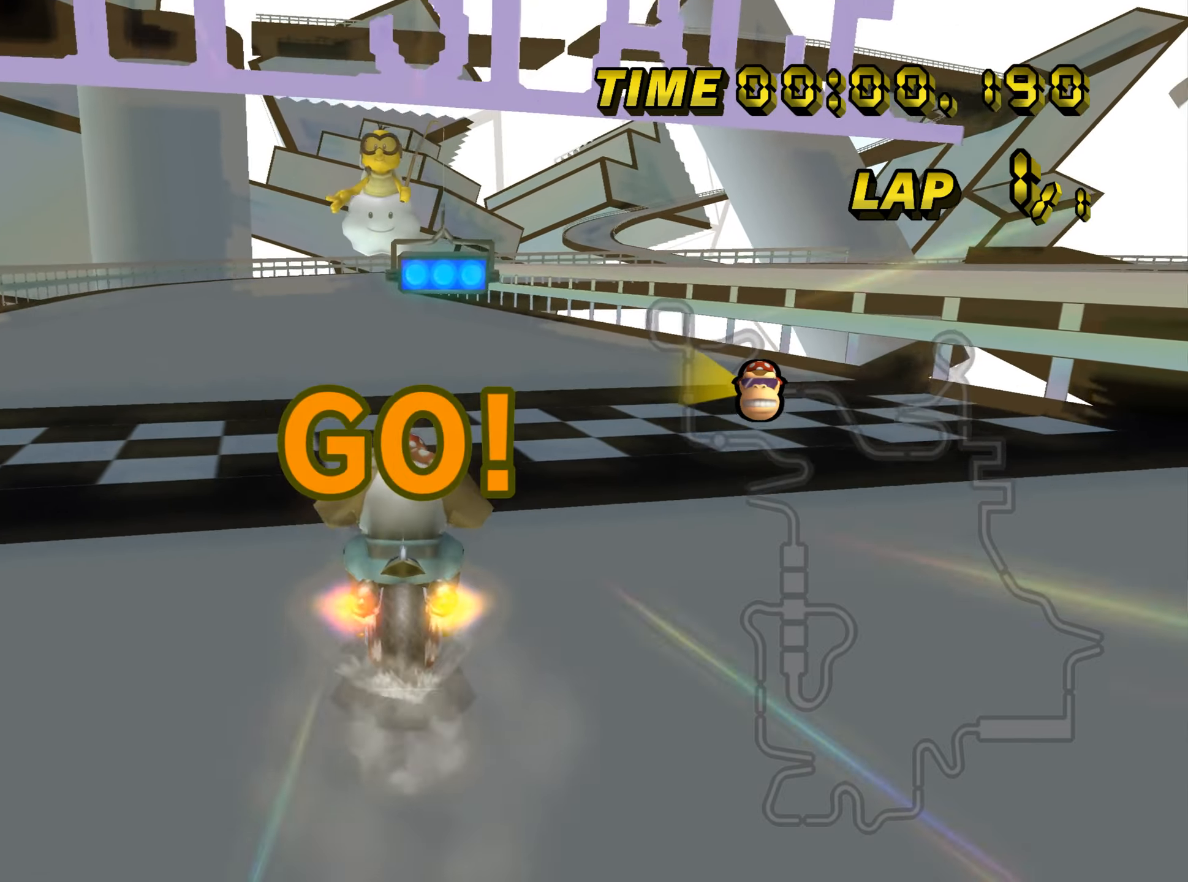
{"buttons": ["C"], "left_stick": "center", "events": [[317, "left_stick", "up-right"], [367, "left_stick", "center"]]}
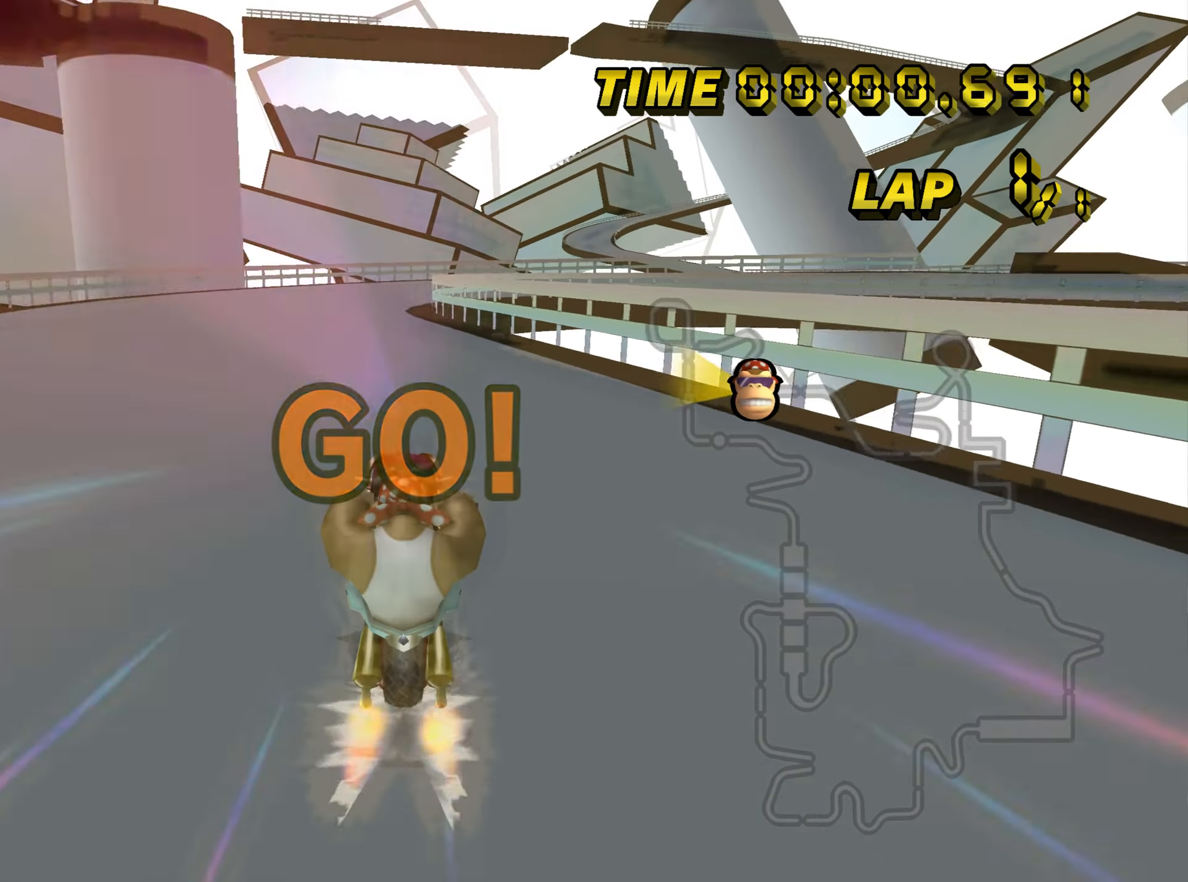
{"buttons": ["C"], "left_stick": "center", "events": [[167, "left_stick", "up-left"], [250, "left_stick", "center"]]}
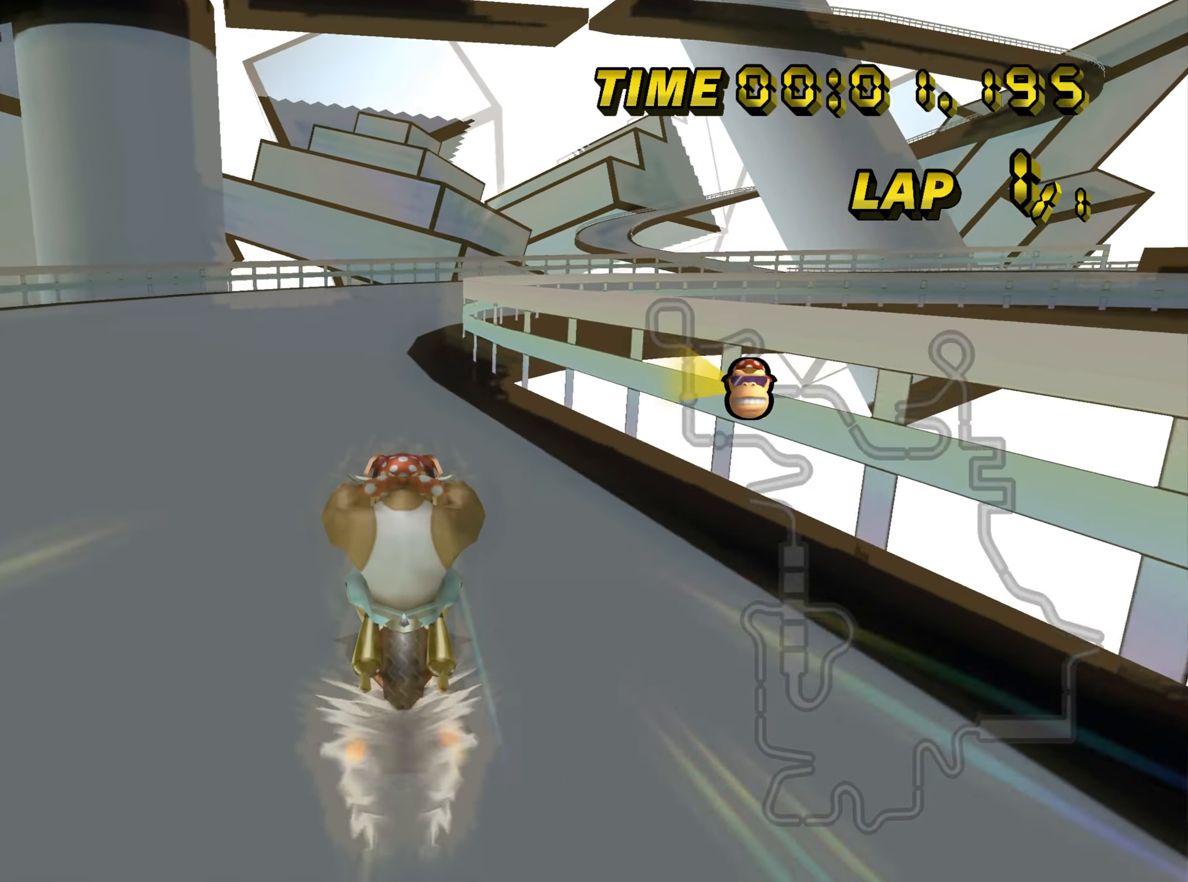
{"buttons": ["C", "Z"], "left_stick": "up-right", "events": [[251, "Z", "down"], [367, "left_stick", "up-right"]]}
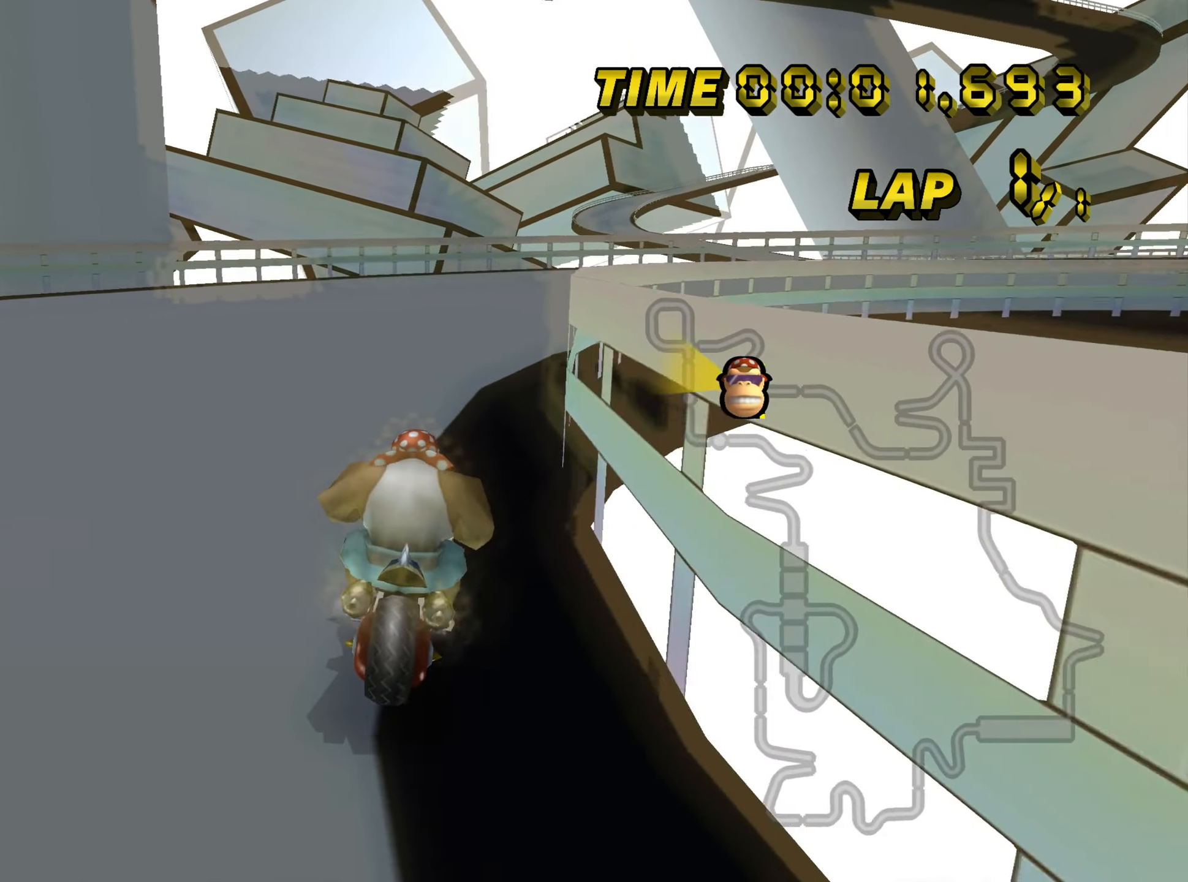
{"buttons": ["C", "Z"], "left_stick": "up-right", "events": []}
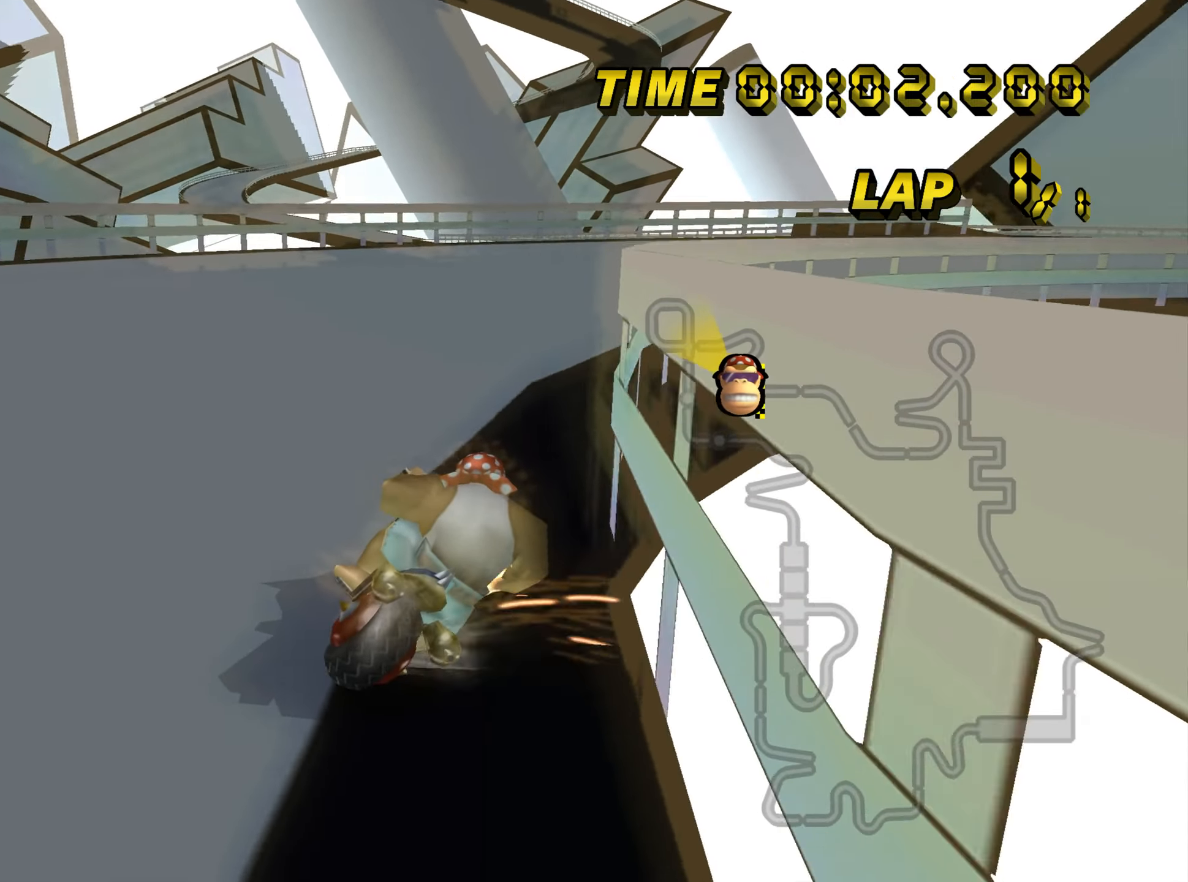
{"buttons": ["C"], "left_stick": "right", "events": [[100, "left_stick", "right"], [451, "Z", "up"]]}
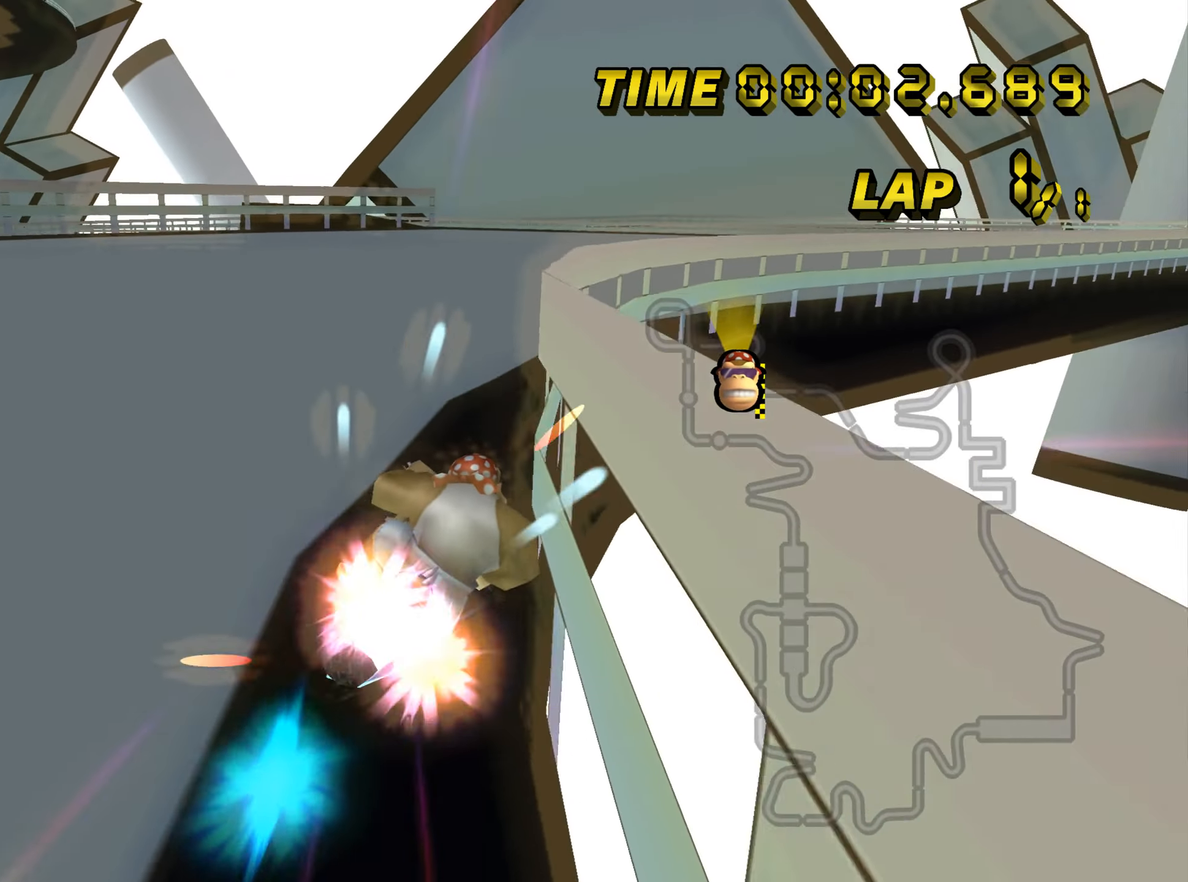
{"buttons": ["C"], "left_stick": "center", "events": [[250, "left_stick", "center"], [350, "left_stick", "left"], [484, "left_stick", "center"]]}
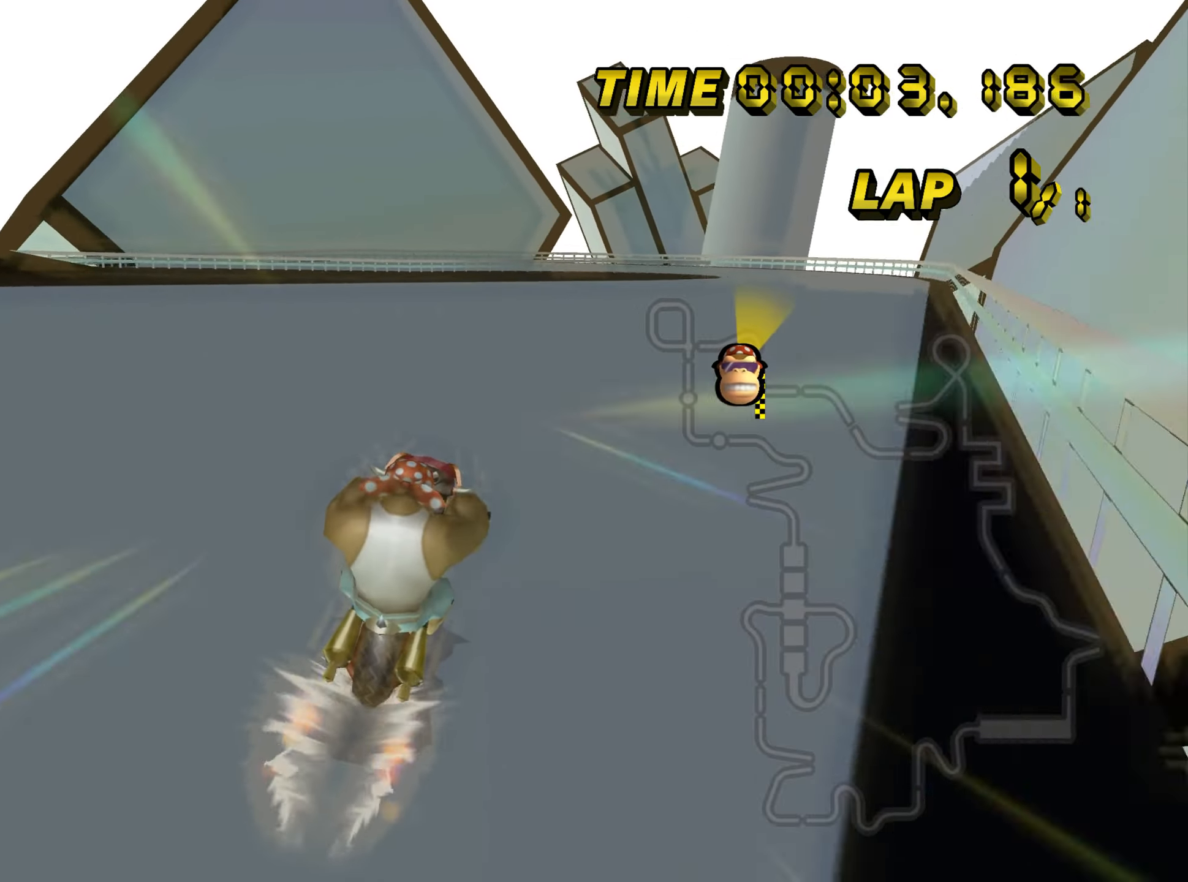
{"buttons": ["C", "Z"], "left_stick": "left", "events": [[467, "Z", "down"], [467, "left_stick", "left"]]}
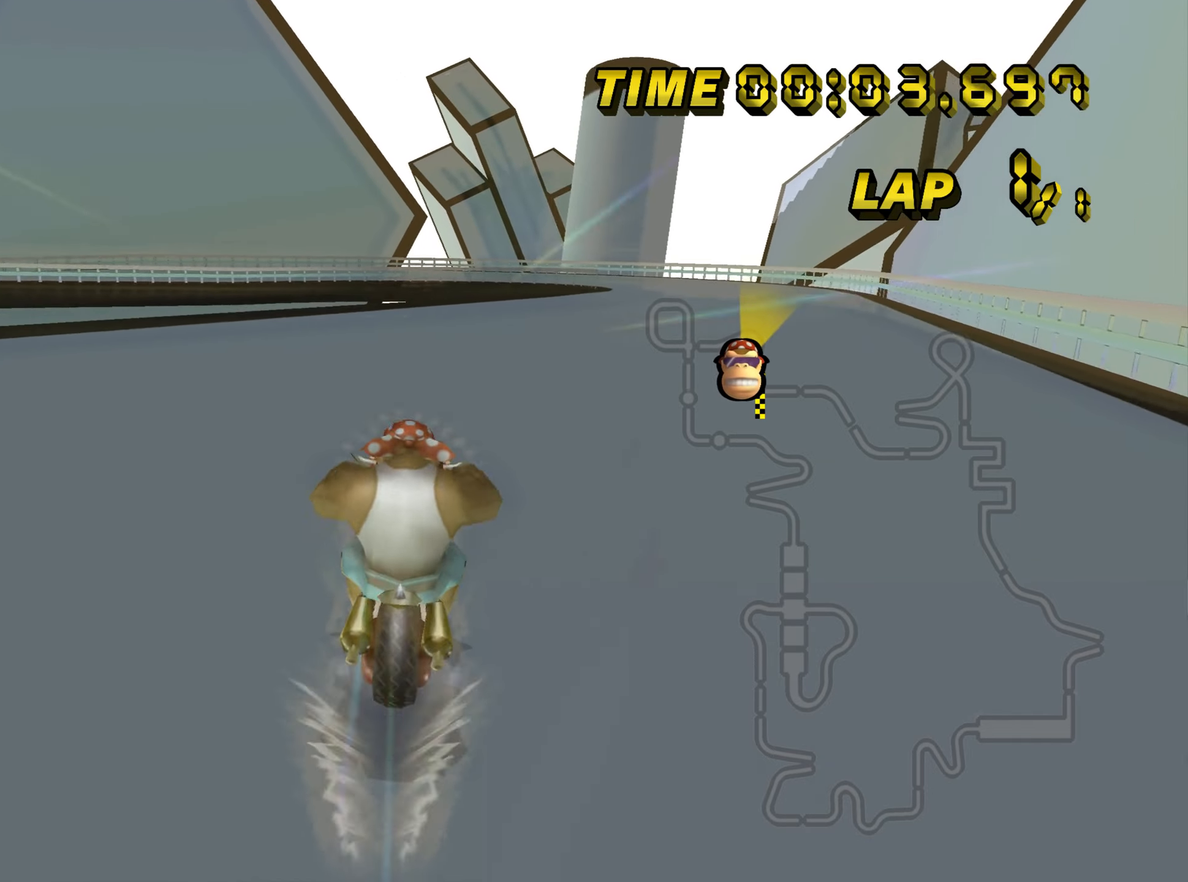
{"buttons": ["C", "Z"], "left_stick": "left", "events": []}
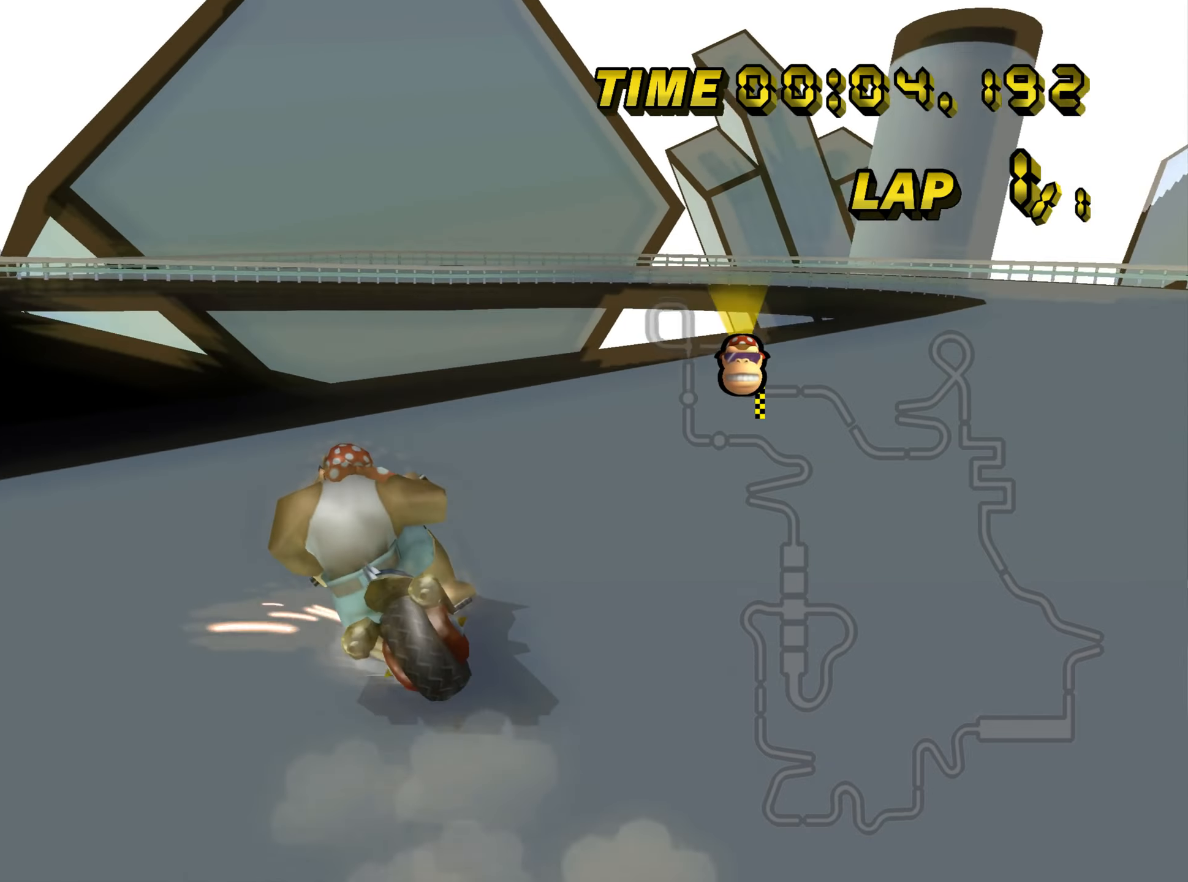
{"buttons": ["C", "Z"], "left_stick": "right", "events": [[333, "left_stick", "up-right"], [383, "left_stick", "right"]]}
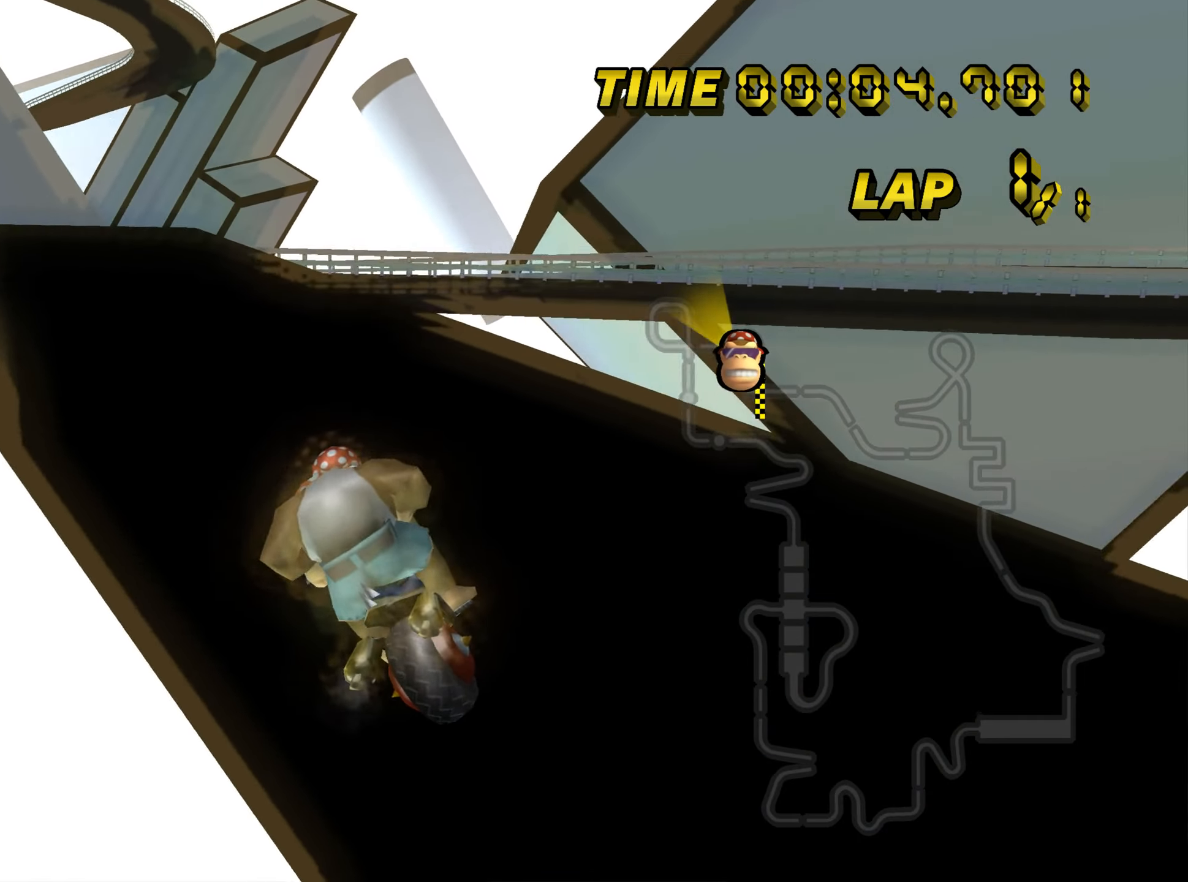
{"buttons": ["C", "L1", "Z"], "left_stick": "left", "events": [[50, "left_stick", "down"], [417, "left_stick", "left"], [450, "L1", "down"]]}
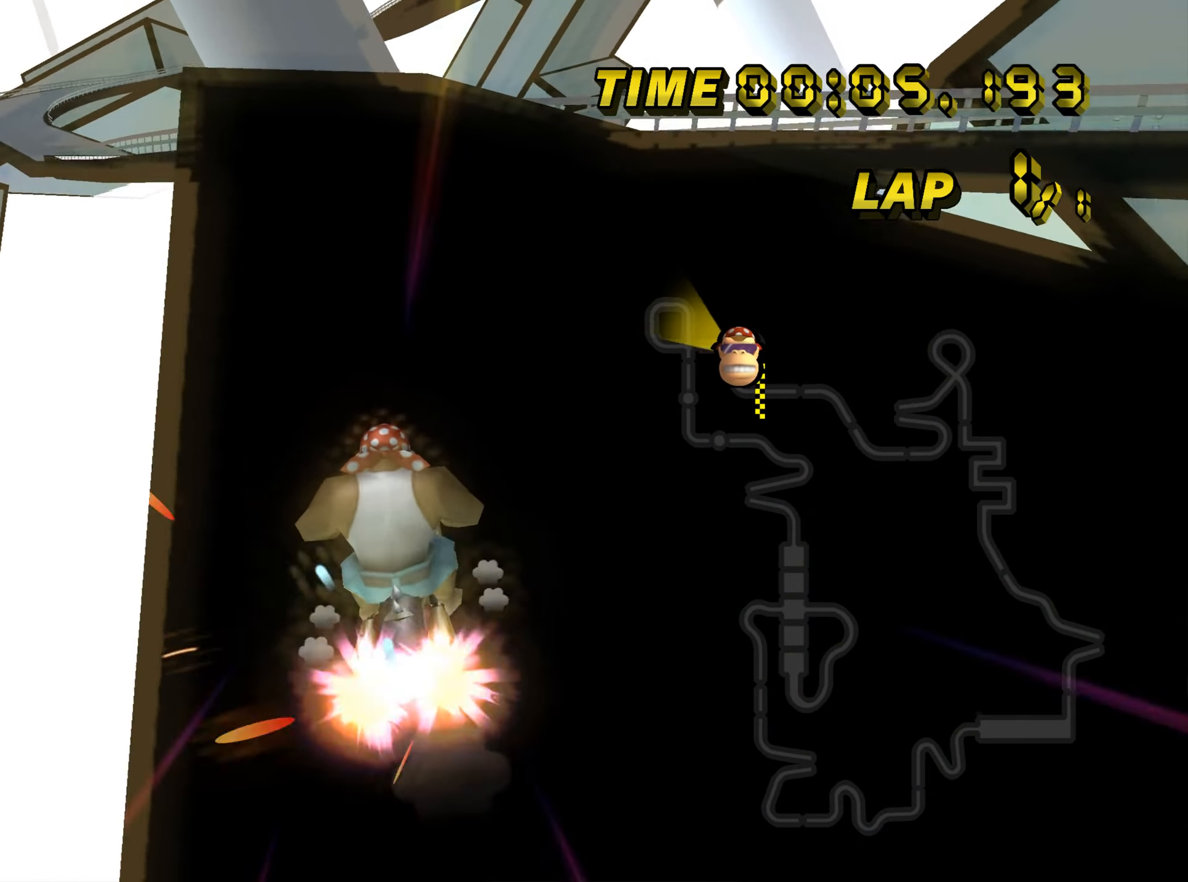
{"buttons": ["C"], "left_stick": "center", "events": [[50, "L1", "up"], [200, "Z", "up"], [367, "left_stick", "center"]]}
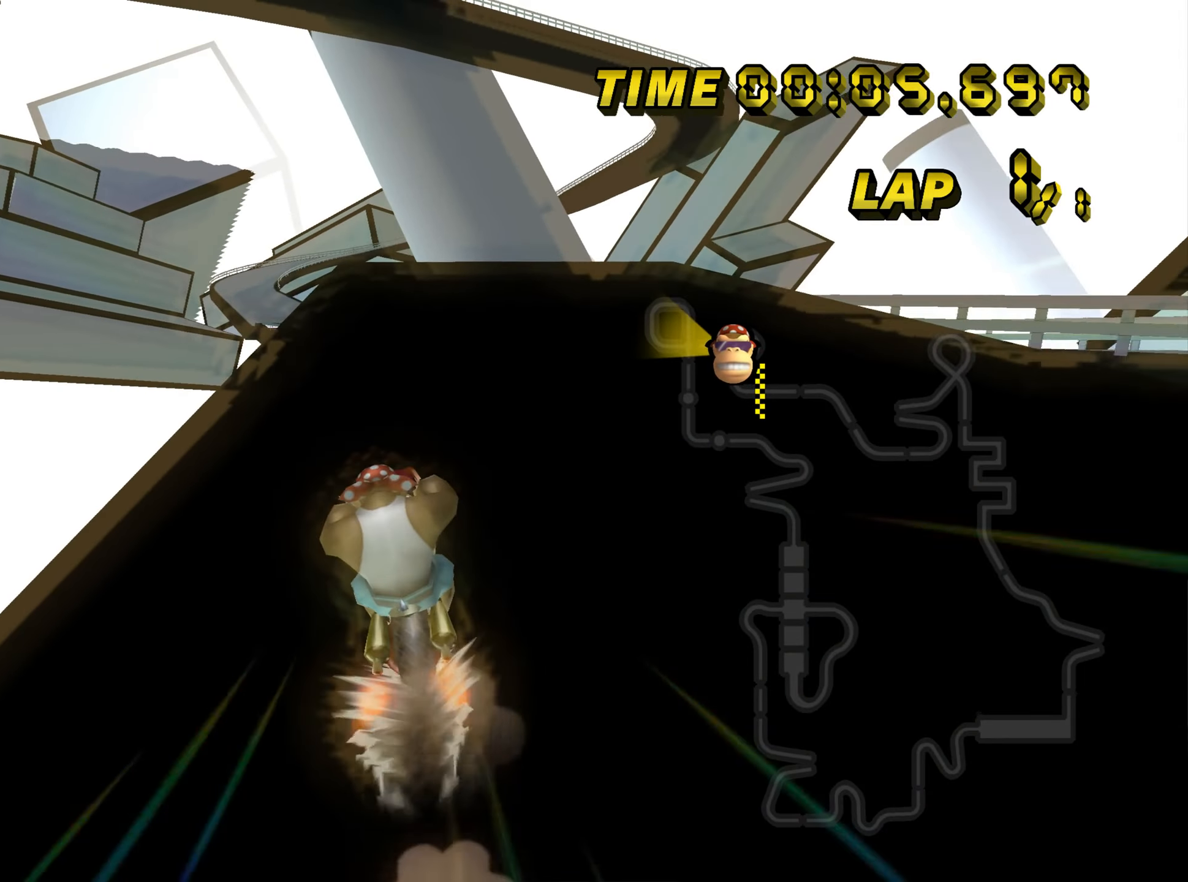
{"buttons": ["C"], "left_stick": "left", "events": [[400, "left_stick", "left"]]}
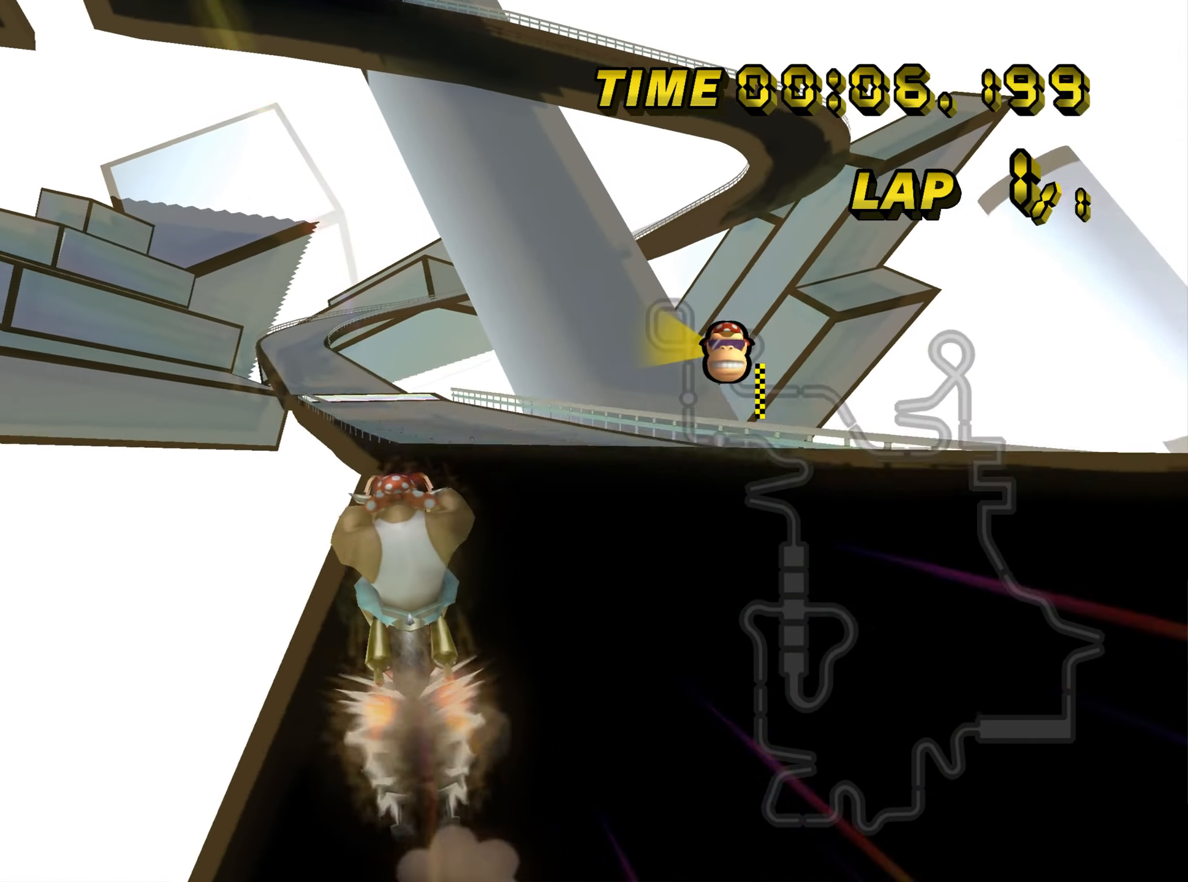
{"buttons": ["C"], "left_stick": "up", "events": [[100, "left_stick", "center"], [266, "left_stick", "up-right"], [400, "left_stick", "up"]]}
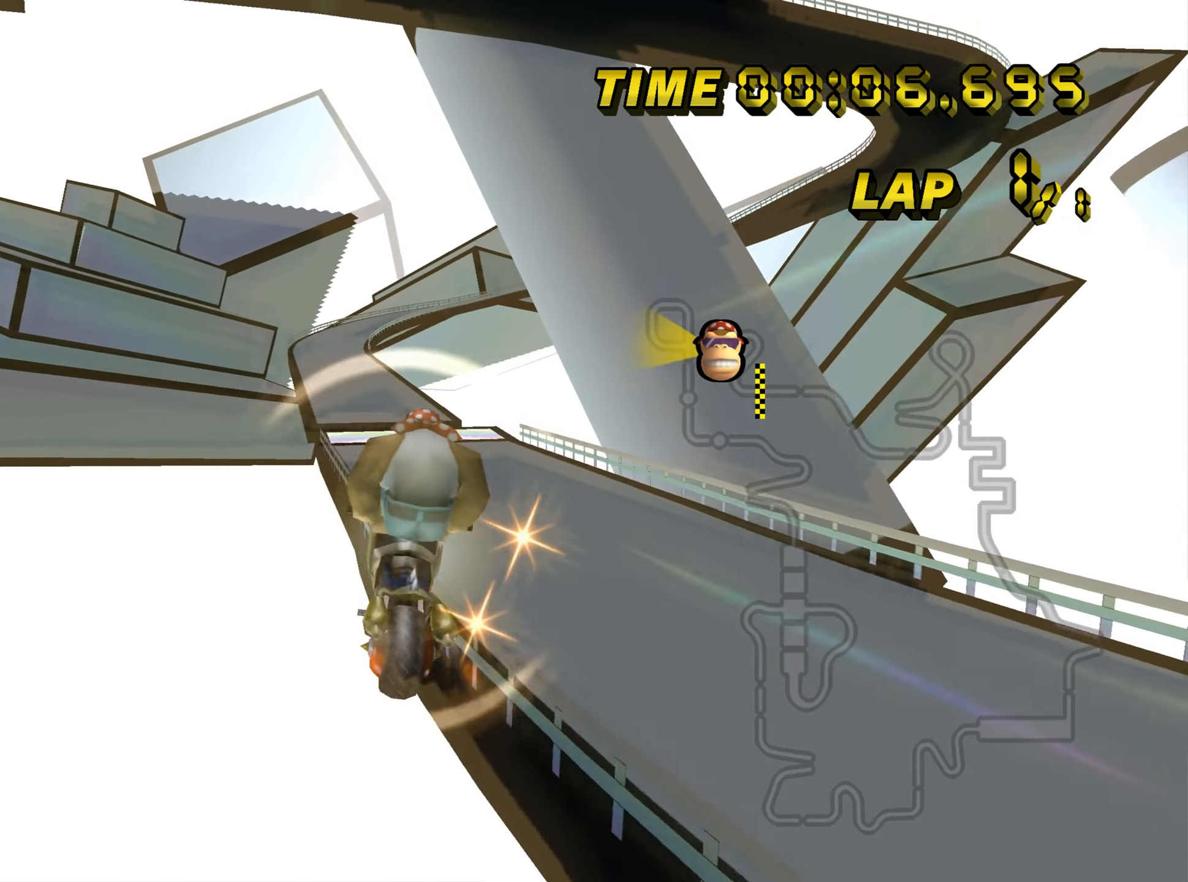
{"buttons": ["C"], "left_stick": "up", "events": []}
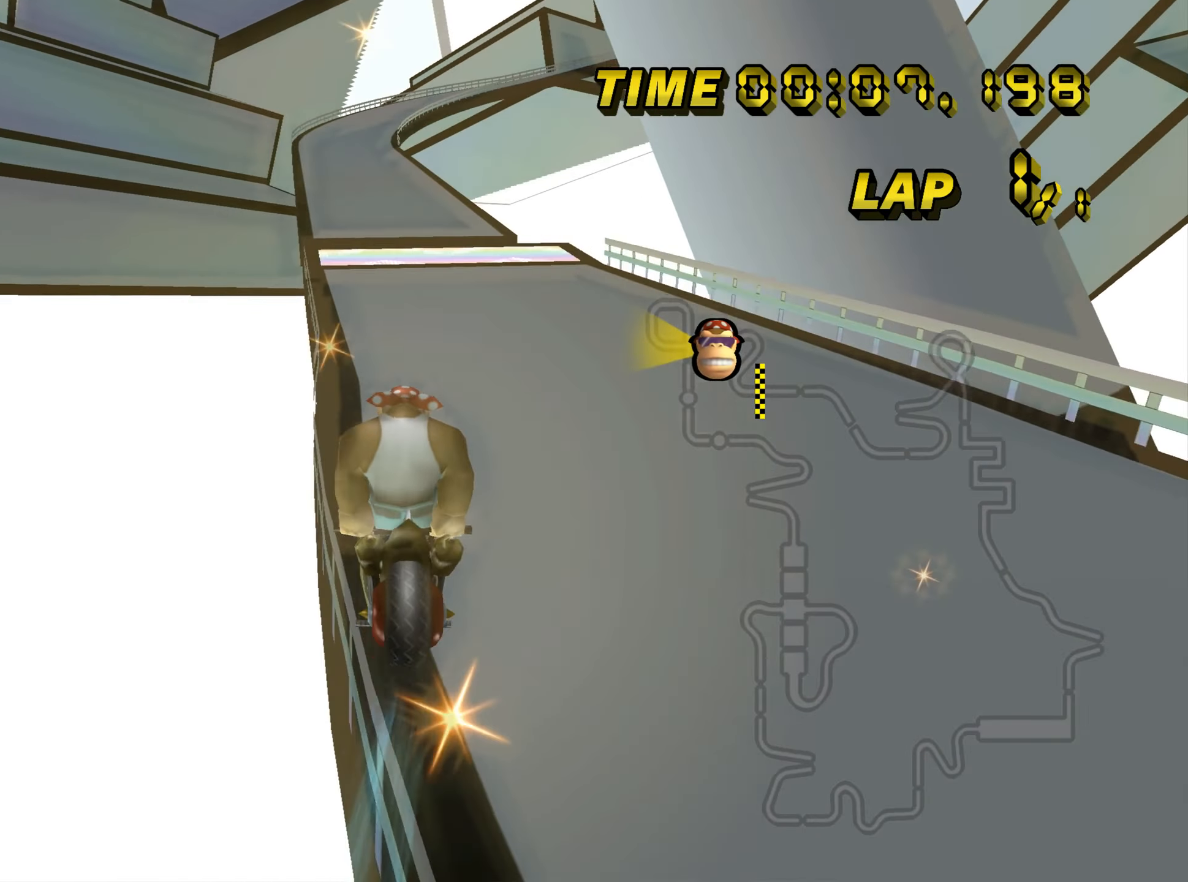
{"buttons": ["C"], "left_stick": "up-left", "events": [[300, "left_stick", "center"], [433, "left_stick", "left"], [483, "left_stick", "up-left"]]}
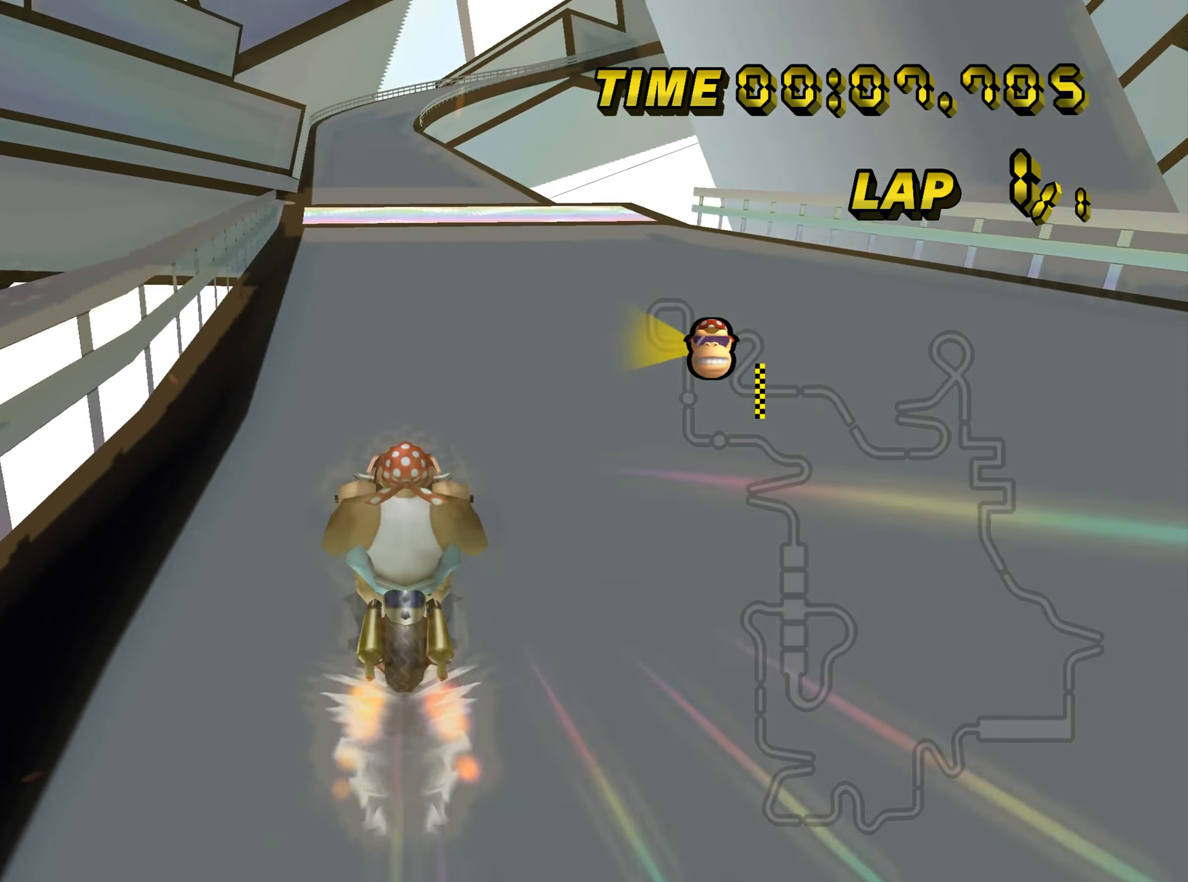
{"buttons": ["C"], "left_stick": "center", "events": [[434, "left_stick", "center"]]}
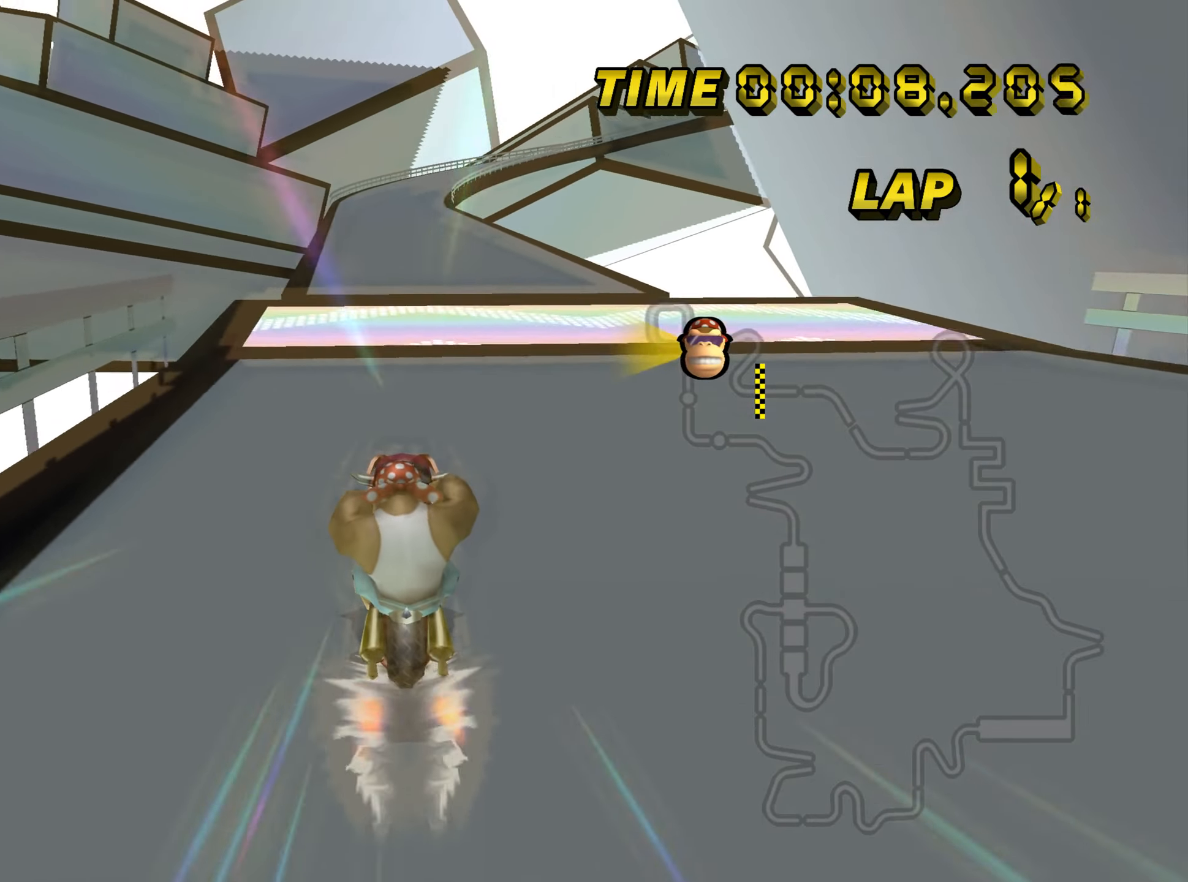
{"buttons": ["C", "Z"], "left_stick": "up-right", "events": [[467, "Z", "down"], [467, "left_stick", "up-right"]]}